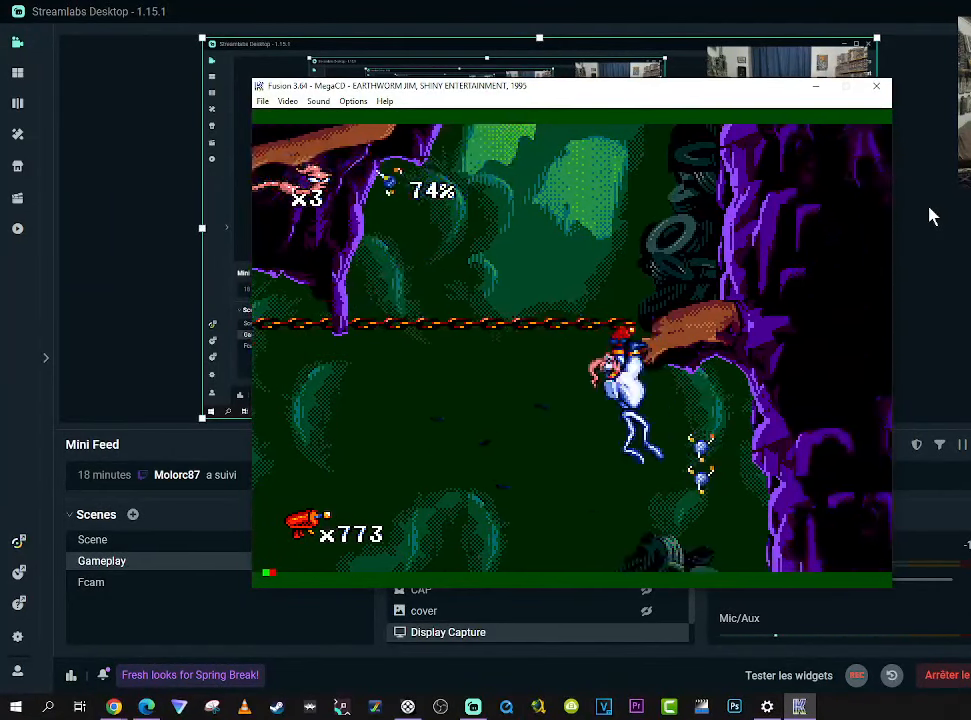
Gameplay with a controller (Xbox layout); each line is a JSON object with the inputs held at the frame after it. "events" lists button and stick changes between this image and that frame as [ms after this image, input, new state], when the widget could be followed in between. Not read: L3 R3 left_stick.
{"buttons": ["DPAD_RIGHT"], "right_stick": "center", "events": []}
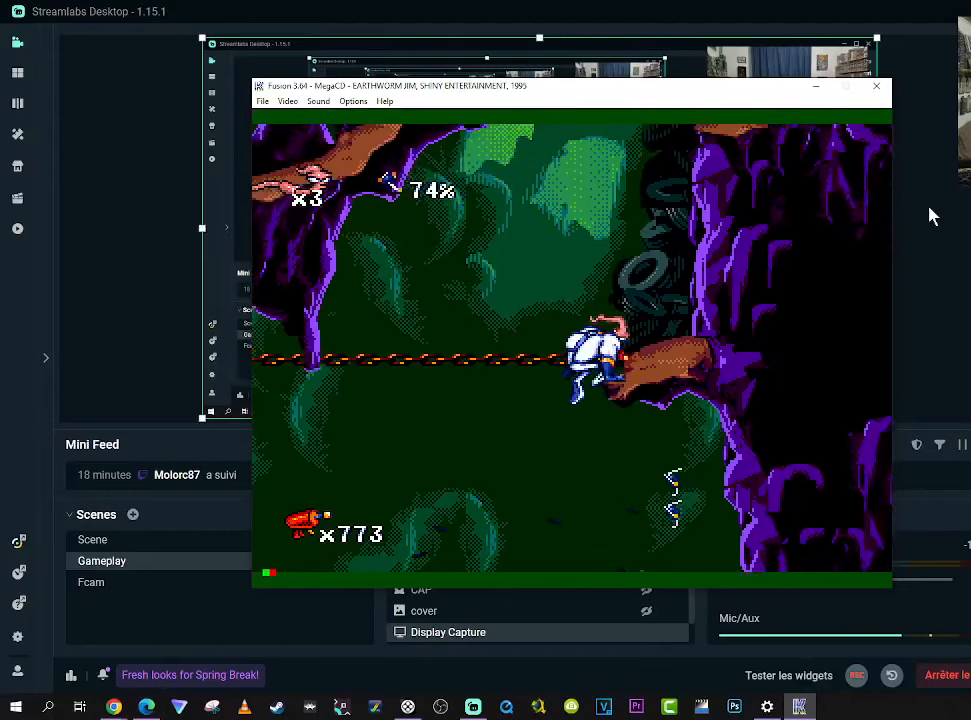
{"buttons": ["B", "DPAD_RIGHT"], "right_stick": "center", "events": [[233, "B", "down"]]}
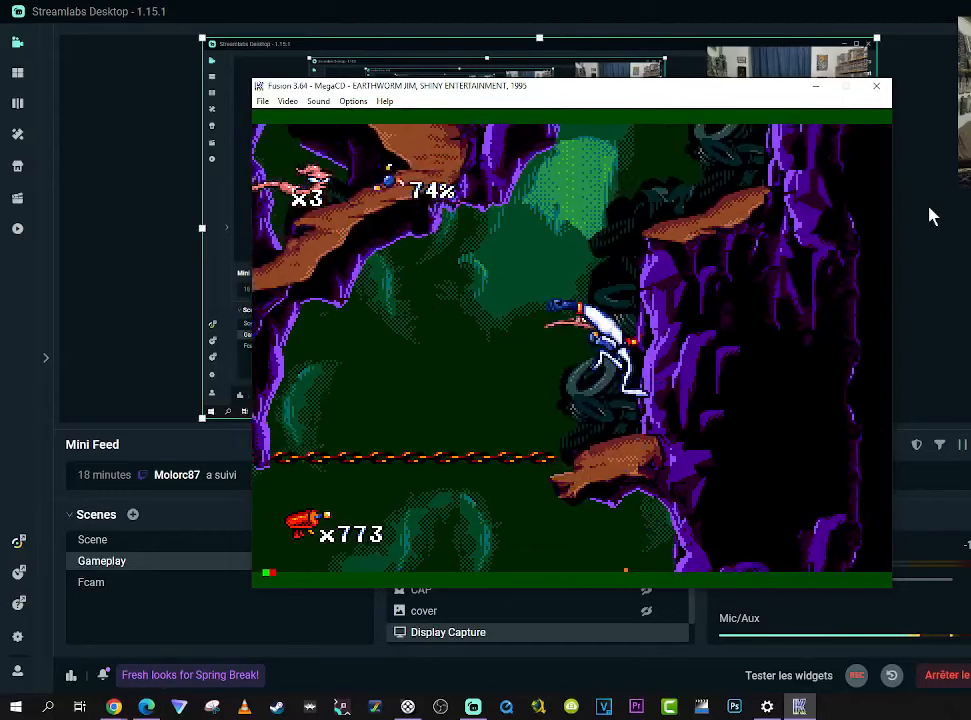
{"buttons": ["DPAD_RIGHT"], "right_stick": "center", "events": [[333, "B", "up"]]}
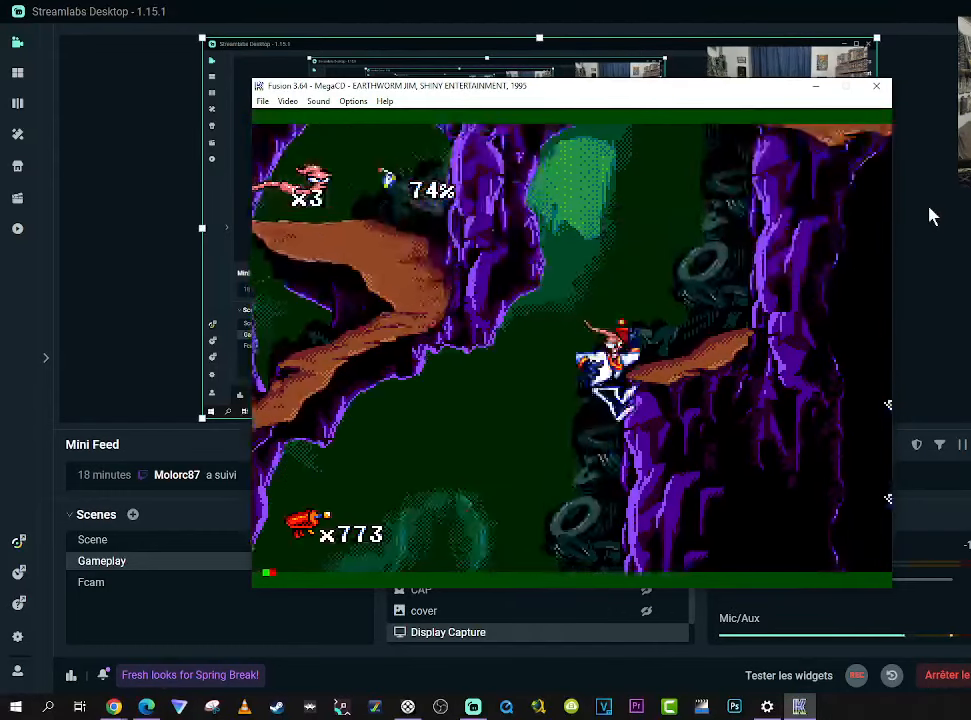
{"buttons": ["DPAD_RIGHT"], "right_stick": "center", "events": []}
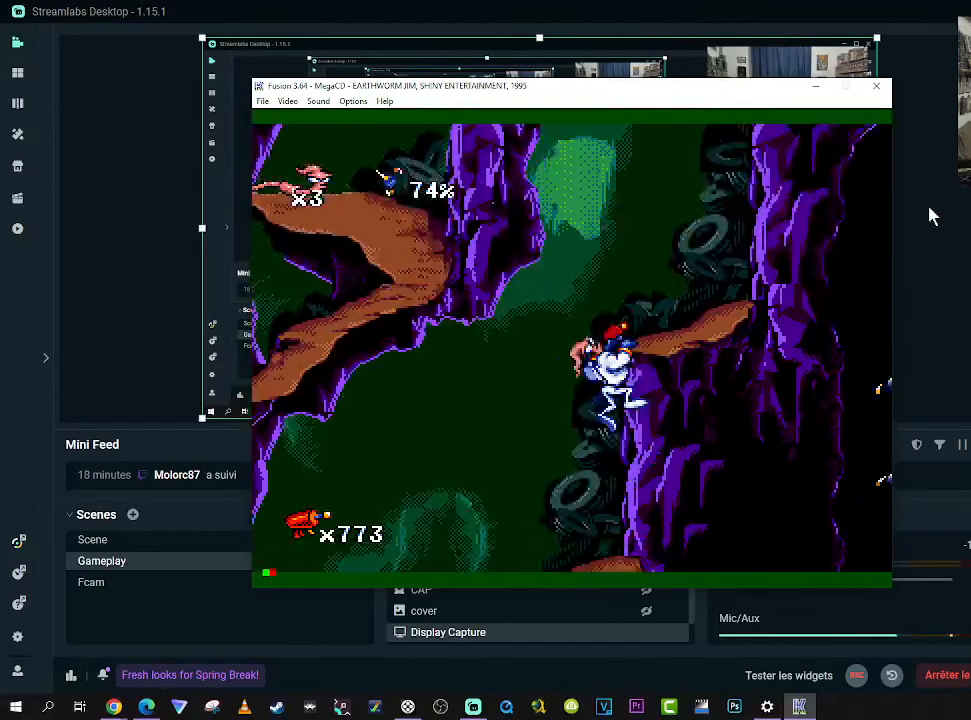
{"buttons": ["B", "DPAD_RIGHT"], "right_stick": "center", "events": [[466, "B", "down"]]}
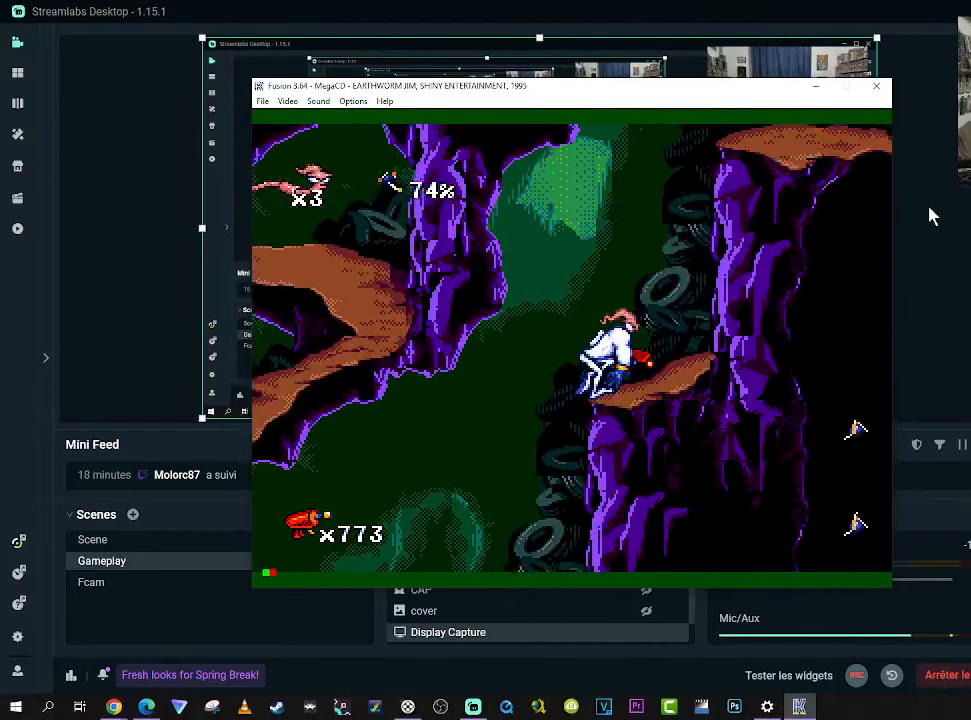
{"buttons": ["DPAD_RIGHT"], "right_stick": "center", "events": [[416, "B", "up"]]}
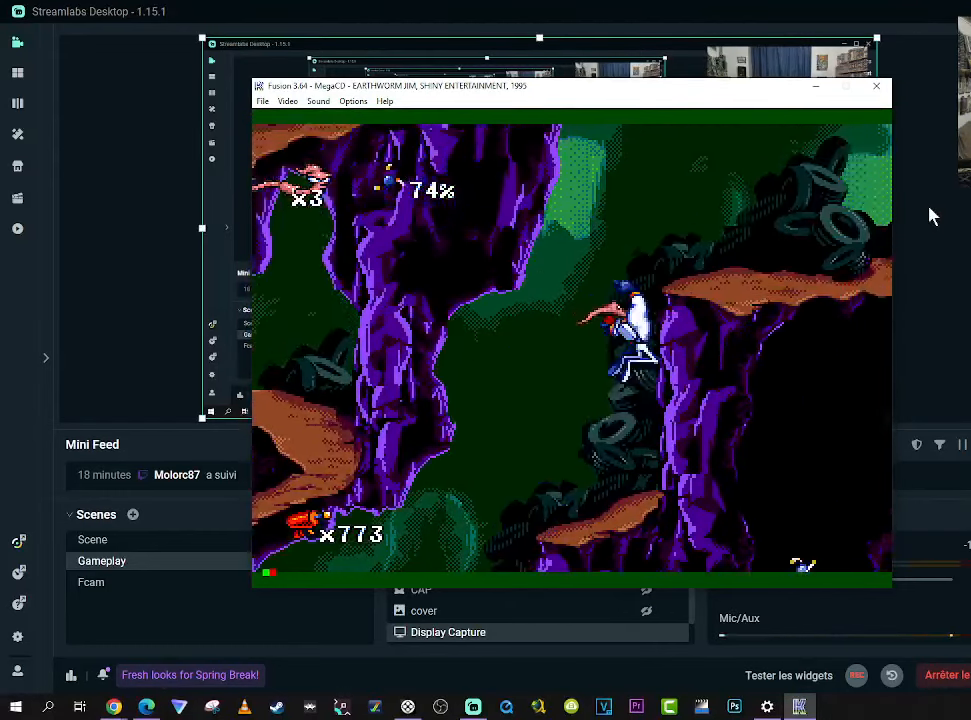
{"buttons": ["DPAD_RIGHT"], "right_stick": "center", "events": []}
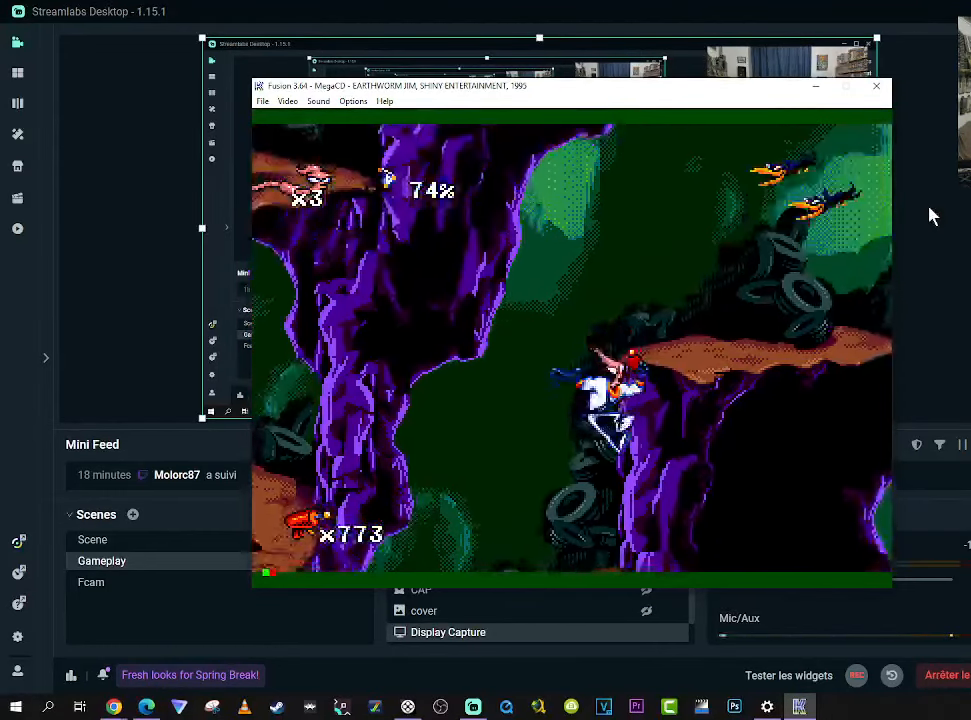
{"buttons": [], "right_stick": "center", "events": [[500, "DPAD_RIGHT", "up"]]}
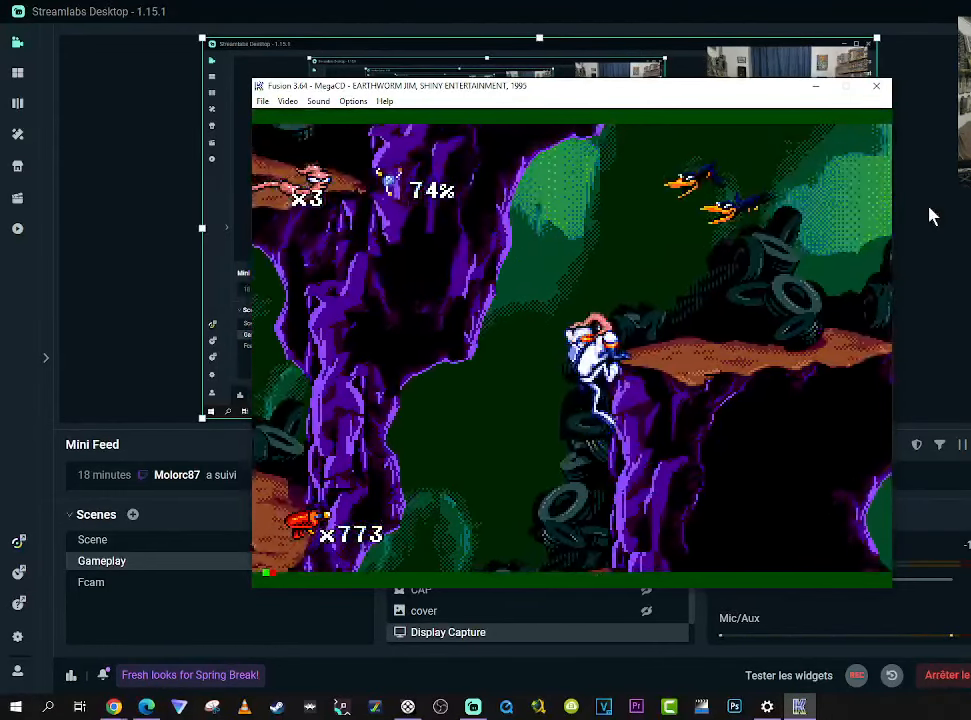
{"buttons": ["X", "DPAD_UP", "DPAD_LEFT"], "right_stick": "center", "events": [[150, "DPAD_RIGHT", "down"], [183, "X", "down"], [383, "DPAD_UP", "down"], [450, "DPAD_RIGHT", "up"], [483, "DPAD_LEFT", "down"]]}
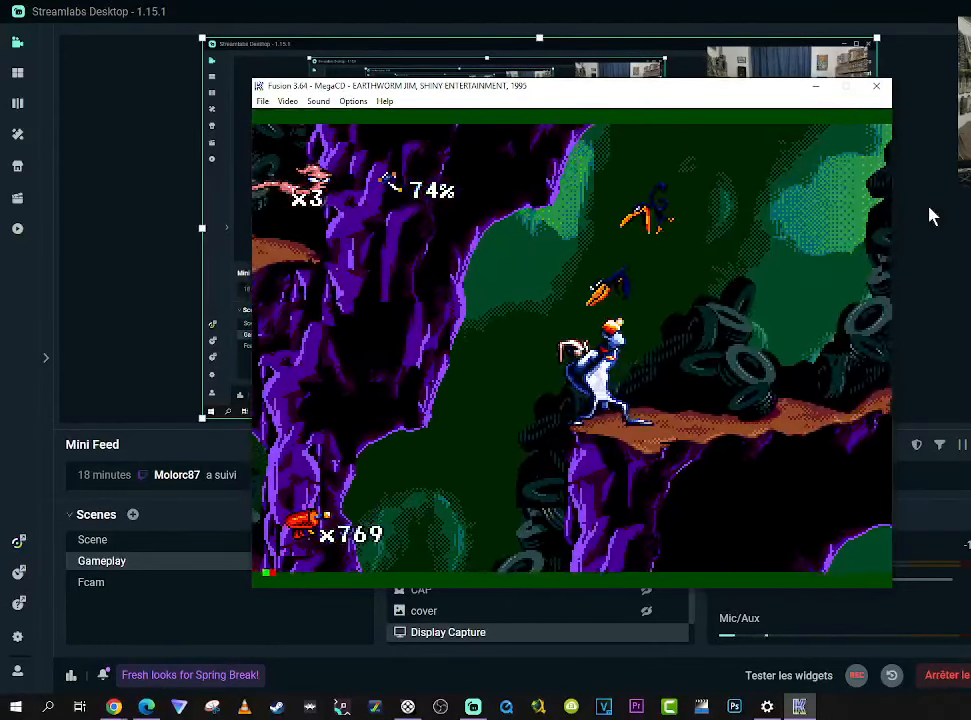
{"buttons": ["X", "DPAD_UP"], "right_stick": "center", "events": [[83, "DPAD_LEFT", "up"], [100, "DPAD_RIGHT", "down"], [166, "DPAD_RIGHT", "up"], [183, "DPAD_LEFT", "down"], [300, "DPAD_LEFT", "up"], [316, "DPAD_RIGHT", "down"], [350, "DPAD_RIGHT", "up"], [366, "DPAD_LEFT", "down"], [500, "DPAD_LEFT", "up"]]}
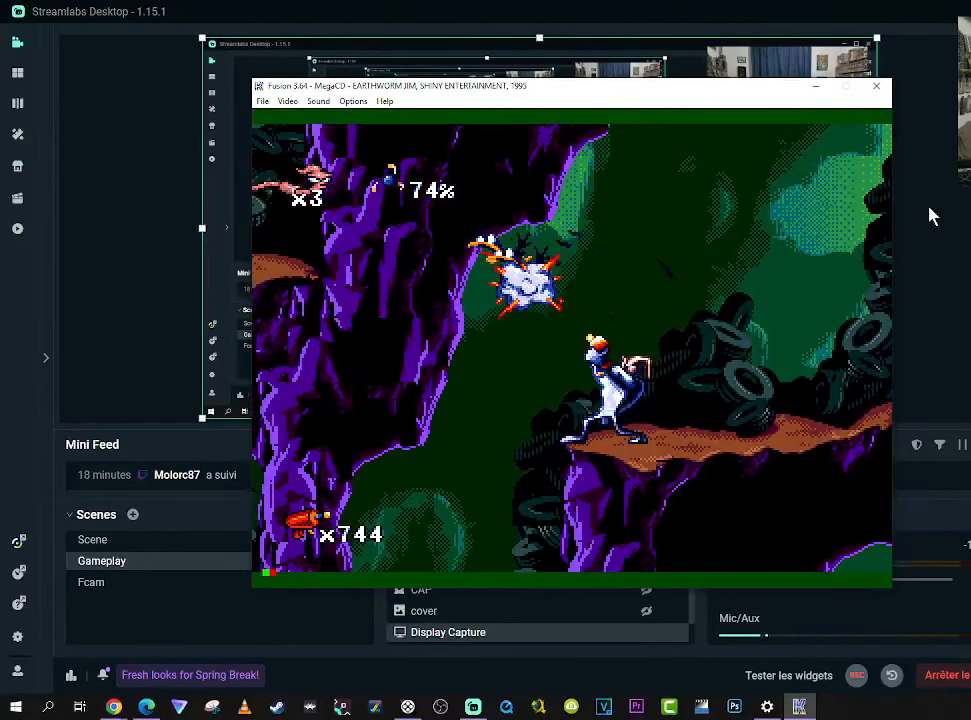
{"buttons": ["X", "DPAD_LEFT"], "right_stick": "center", "events": [[50, "DPAD_LEFT", "down"], [467, "DPAD_UP", "up"]]}
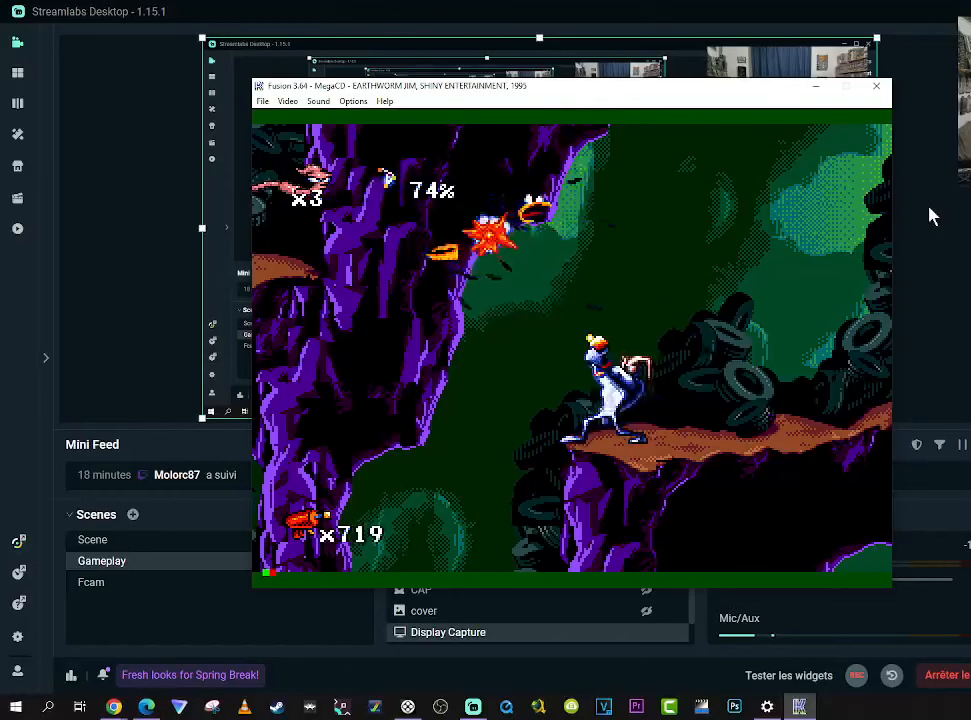
{"buttons": [], "right_stick": "center", "events": [[33, "DPAD_UP", "down"], [117, "DPAD_LEFT", "up"], [117, "DPAD_UP", "up"], [133, "X", "up"], [317, "DPAD_RIGHT", "down"], [400, "DPAD_RIGHT", "up"]]}
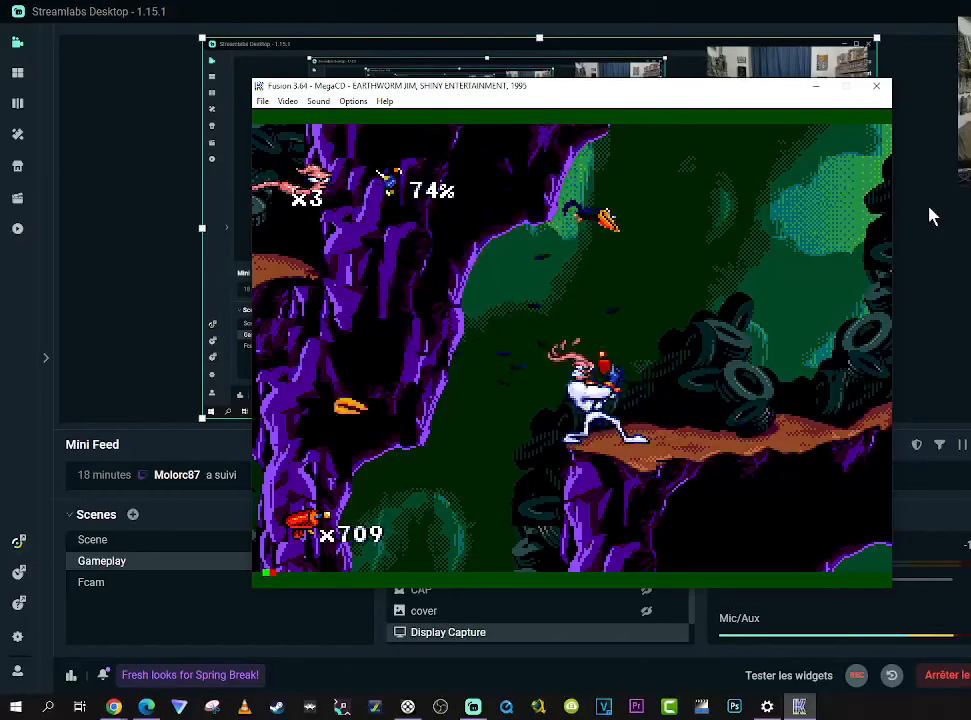
{"buttons": [], "right_stick": "center", "events": []}
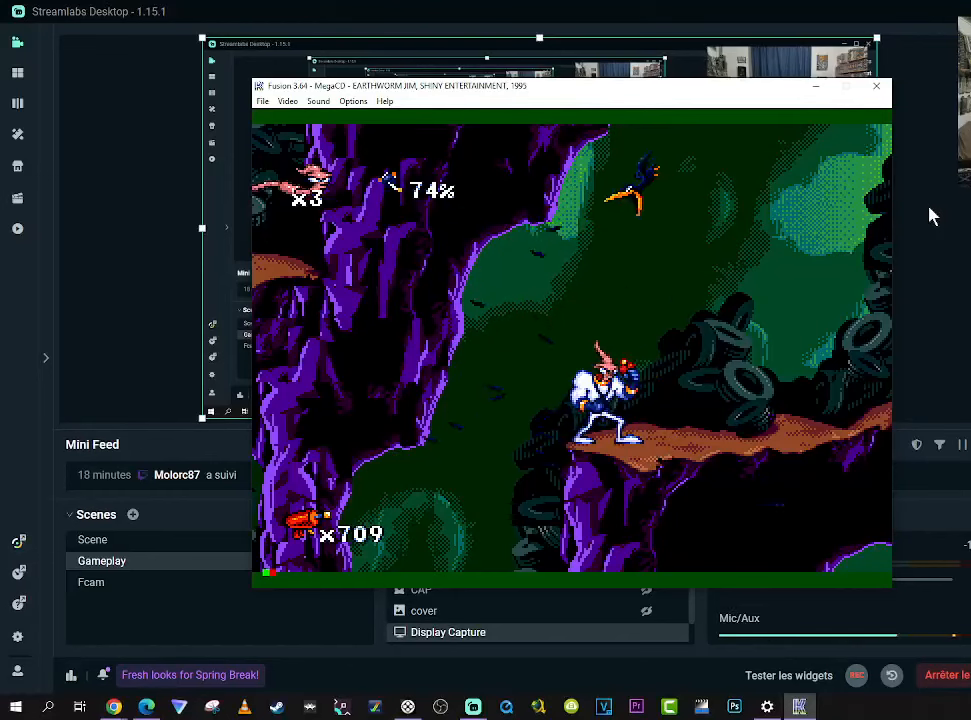
{"buttons": [], "right_stick": "center", "events": []}
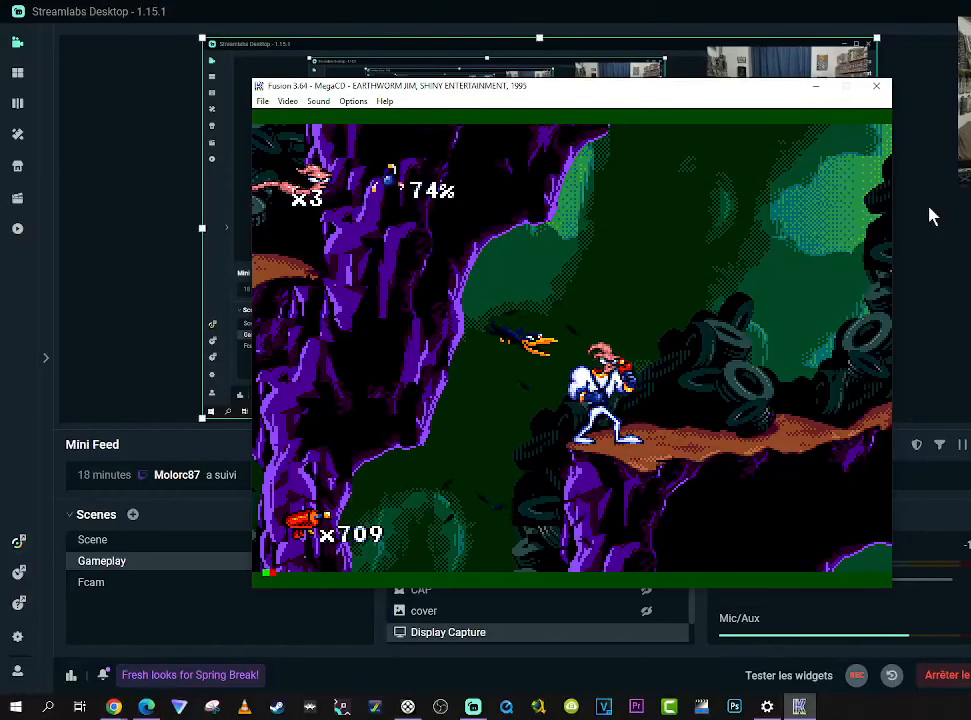
{"buttons": ["DPAD_RIGHT"], "right_stick": "center", "events": [[50, "DPAD_RIGHT", "down"]]}
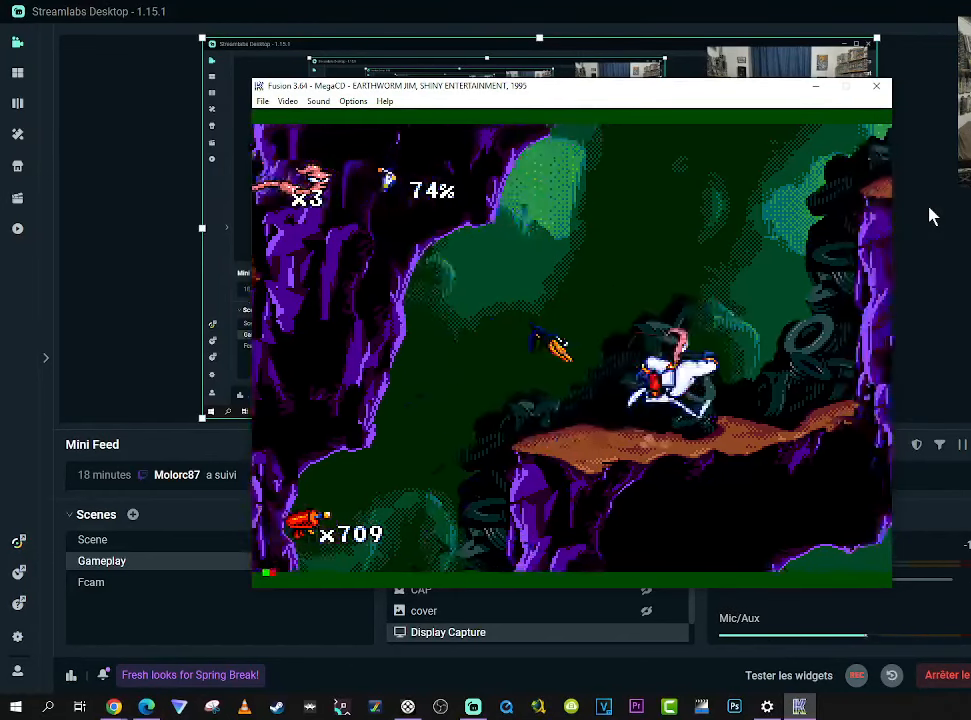
{"buttons": ["X", "DPAD_LEFT"], "right_stick": "center", "events": [[200, "DPAD_RIGHT", "up"], [200, "DPAD_UP", "down"], [217, "DPAD_LEFT", "down"], [217, "X", "down"], [483, "DPAD_UP", "up"]]}
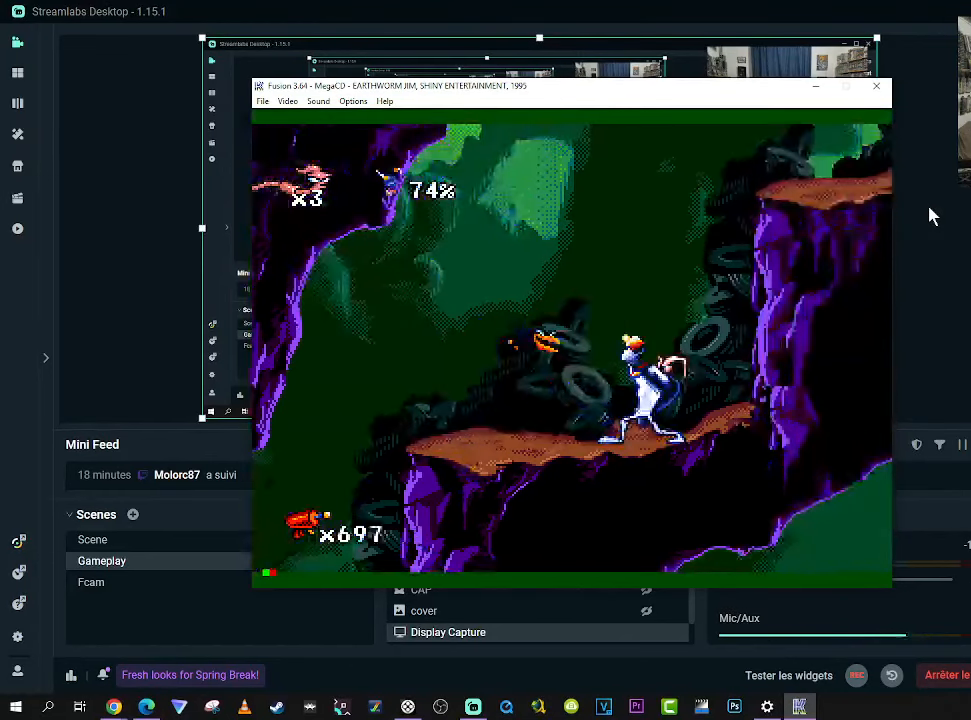
{"buttons": ["X", "DPAD_UP", "DPAD_LEFT"], "right_stick": "center", "events": [[50, "DPAD_UP", "down"], [167, "DPAD_UP", "up"], [233, "DPAD_UP", "down"], [333, "DPAD_UP", "up"], [417, "DPAD_UP", "down"]]}
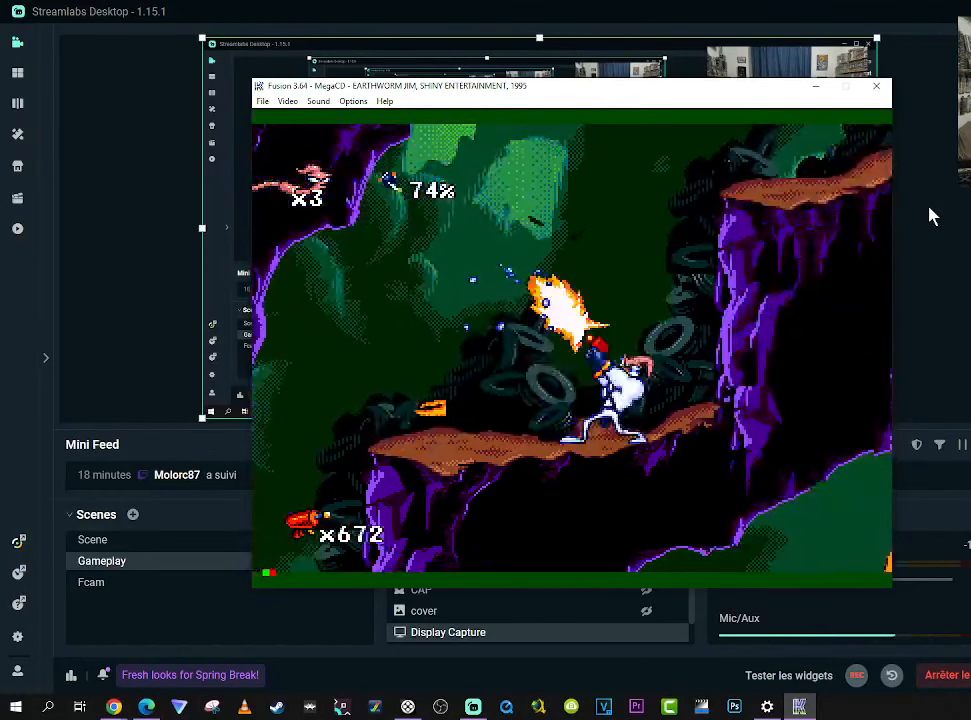
{"buttons": ["DPAD_RIGHT"], "right_stick": "center", "events": [[83, "DPAD_UP", "up"], [133, "DPAD_LEFT", "up"], [150, "X", "up"], [283, "DPAD_RIGHT", "down"]]}
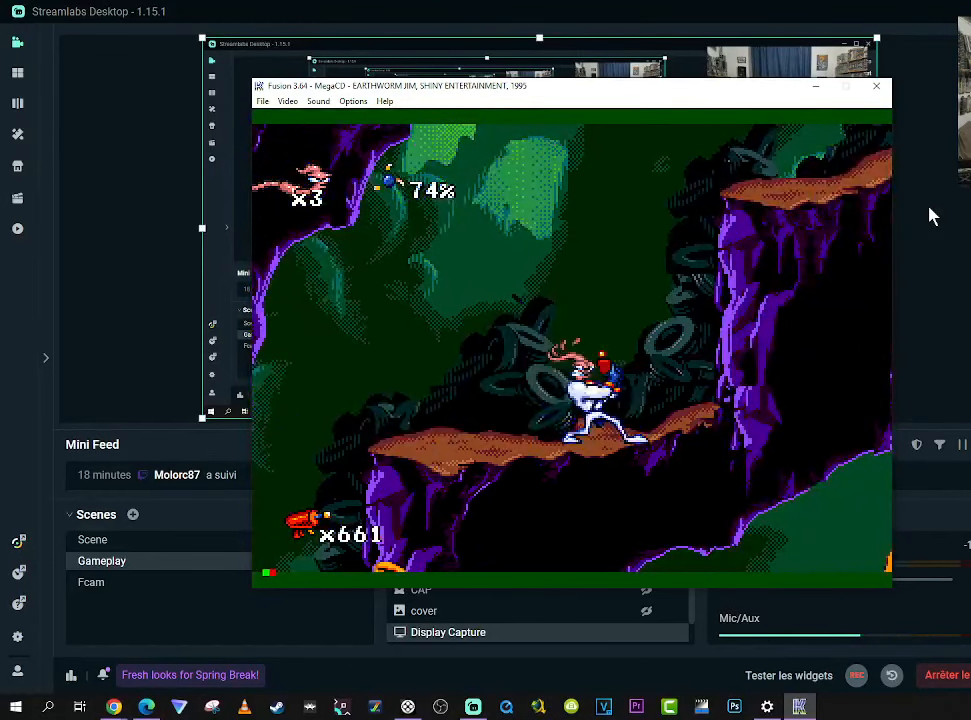
{"buttons": ["B", "DPAD_RIGHT"], "right_stick": "center", "events": [[83, "B", "down"]]}
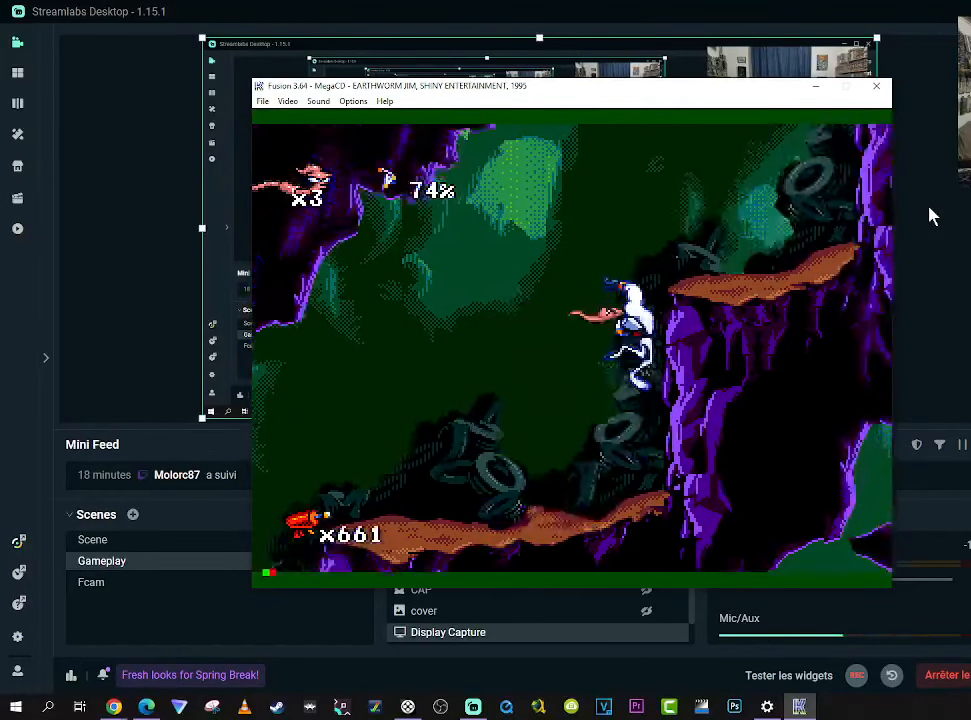
{"buttons": ["DPAD_RIGHT"], "right_stick": "center", "events": [[367, "B", "up"]]}
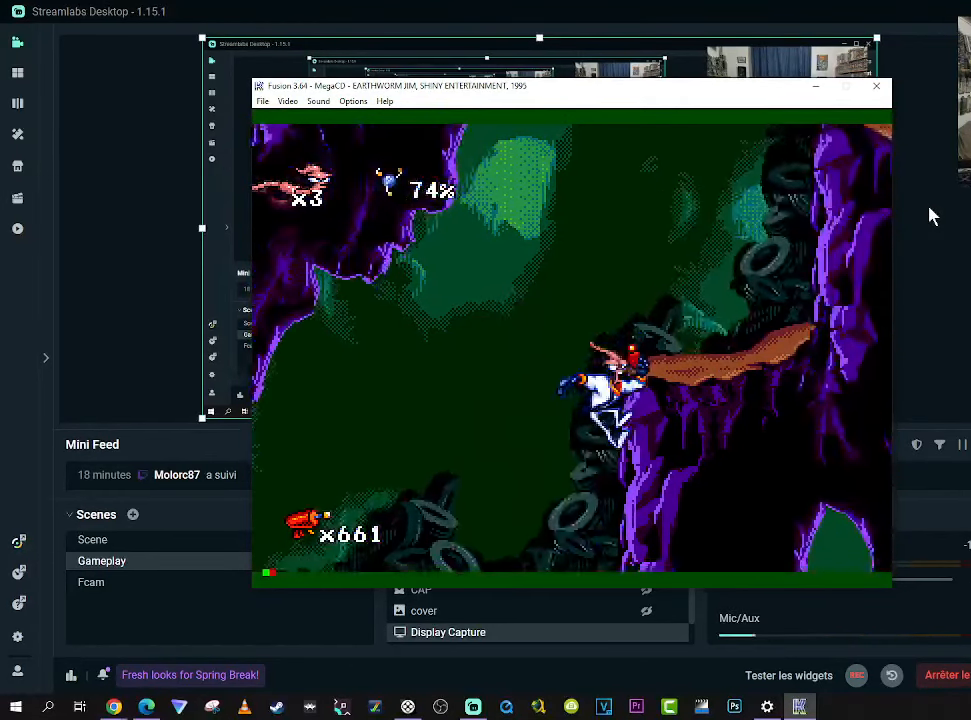
{"buttons": ["DPAD_RIGHT"], "right_stick": "center", "events": []}
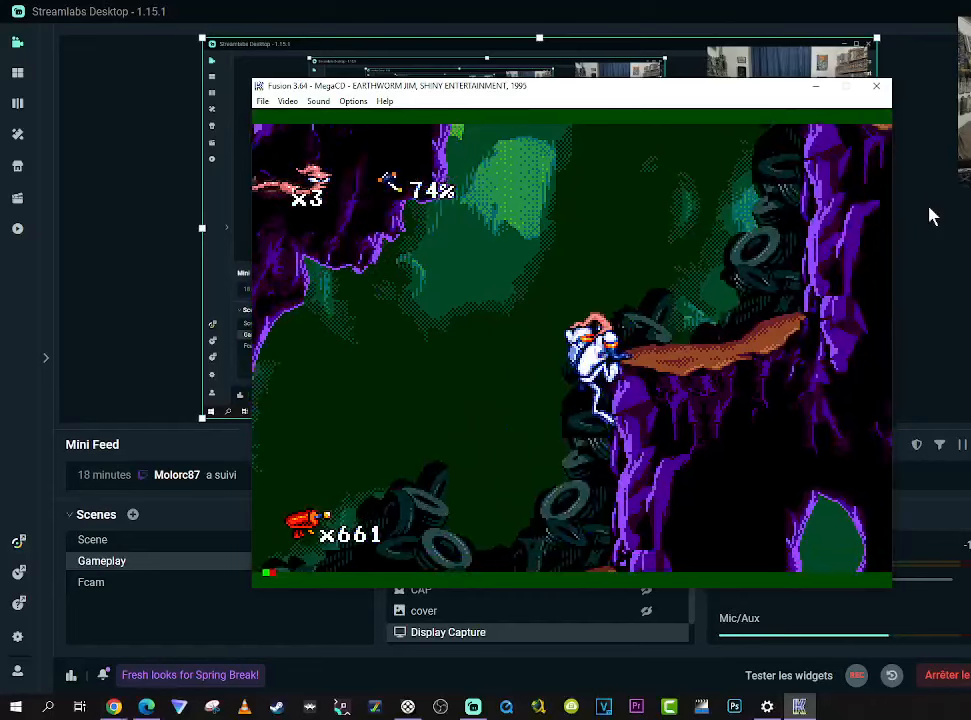
{"buttons": ["B", "DPAD_RIGHT"], "right_stick": "center", "events": [[467, "B", "down"]]}
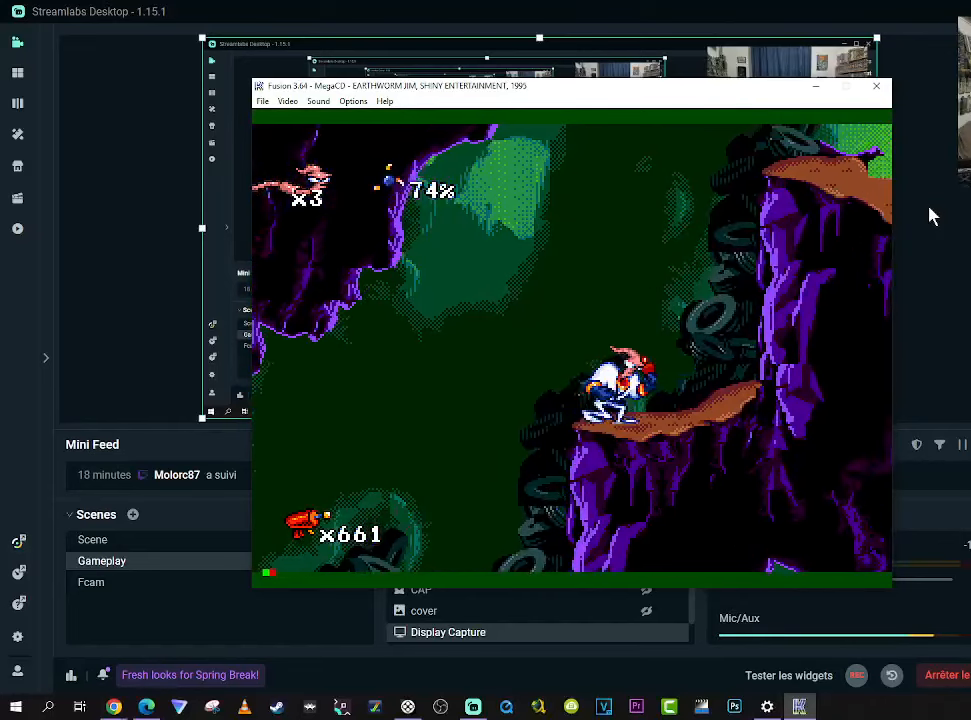
{"buttons": ["B", "DPAD_RIGHT"], "right_stick": "center", "events": []}
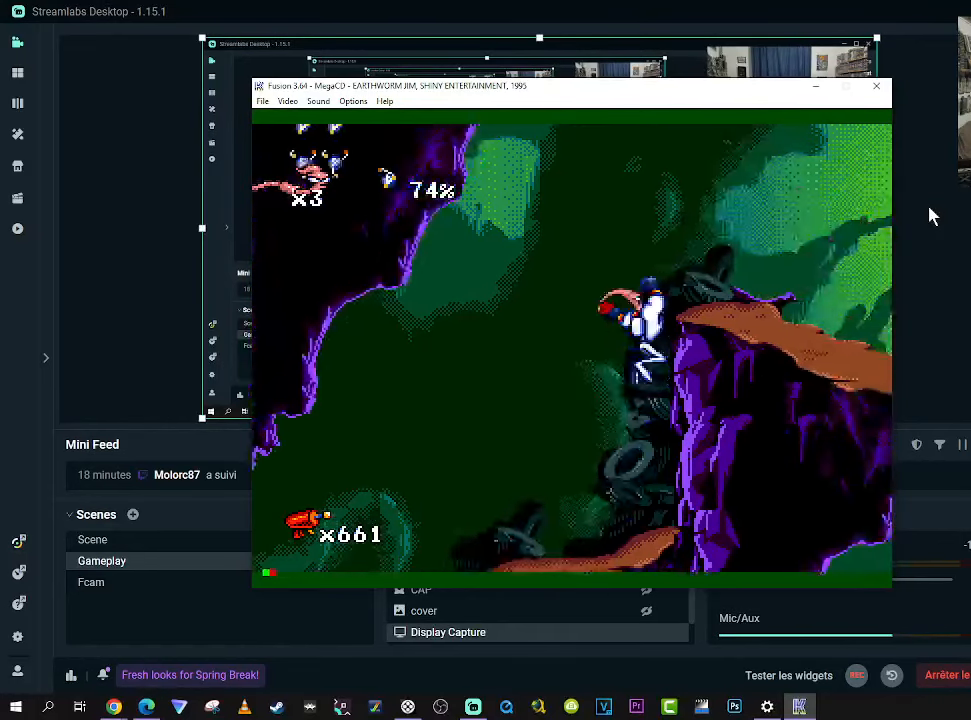
{"buttons": ["B", "DPAD_RIGHT"], "right_stick": "center", "events": [[67, "B", "up"], [484, "B", "down"]]}
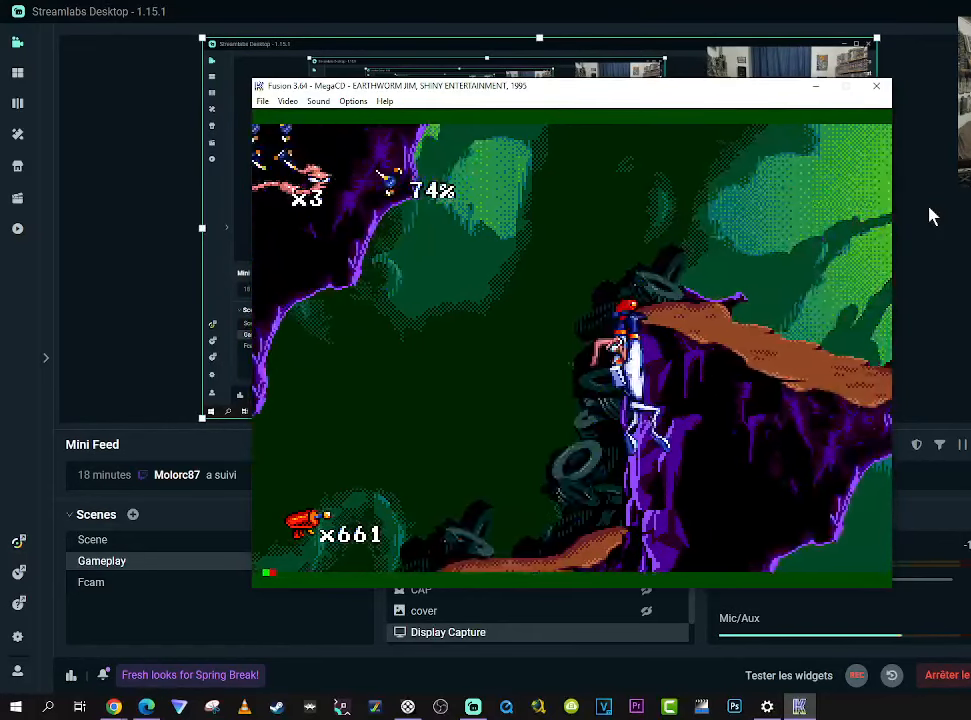
{"buttons": ["DPAD_RIGHT"], "right_stick": "center", "events": [[234, "B", "up"]]}
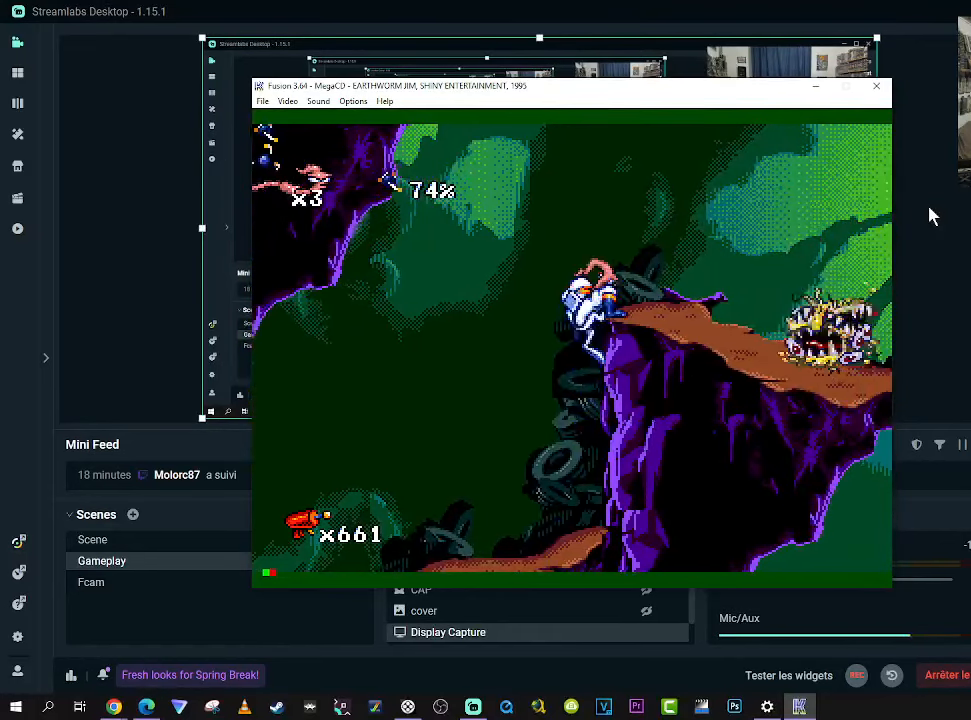
{"buttons": ["X", "DPAD_RIGHT"], "right_stick": "center", "events": [[250, "DPAD_RIGHT", "up"], [267, "X", "down"], [450, "DPAD_RIGHT", "down"]]}
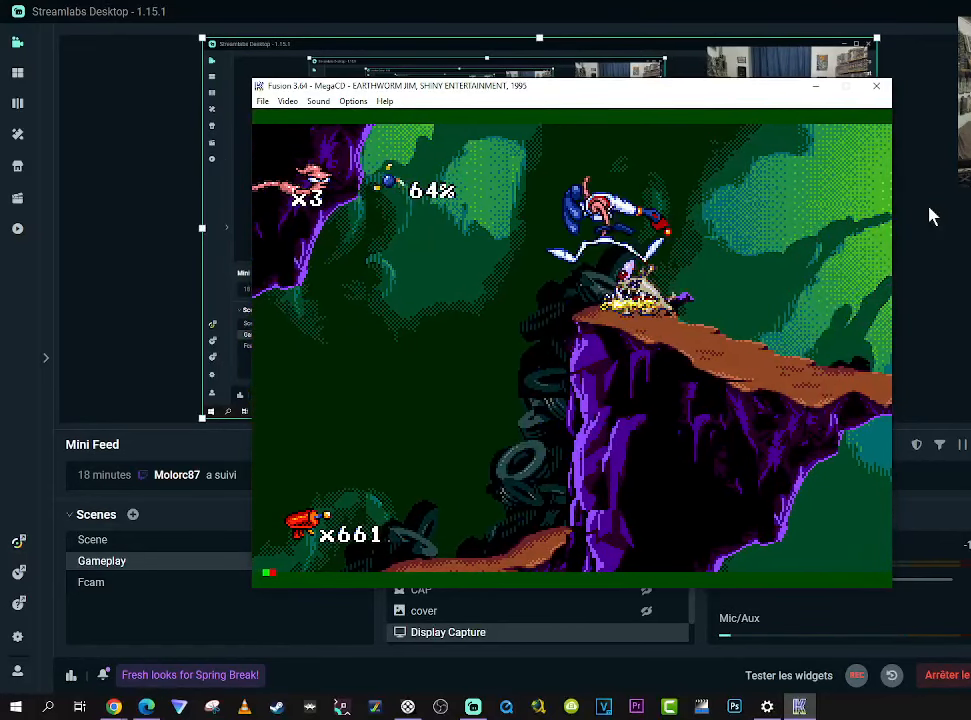
{"buttons": [], "right_stick": "center", "events": [[67, "DPAD_DOWN", "down"], [150, "DPAD_RIGHT", "up"], [267, "DPAD_DOWN", "up"], [317, "DPAD_LEFT", "down"], [317, "X", "up"], [500, "DPAD_LEFT", "up"]]}
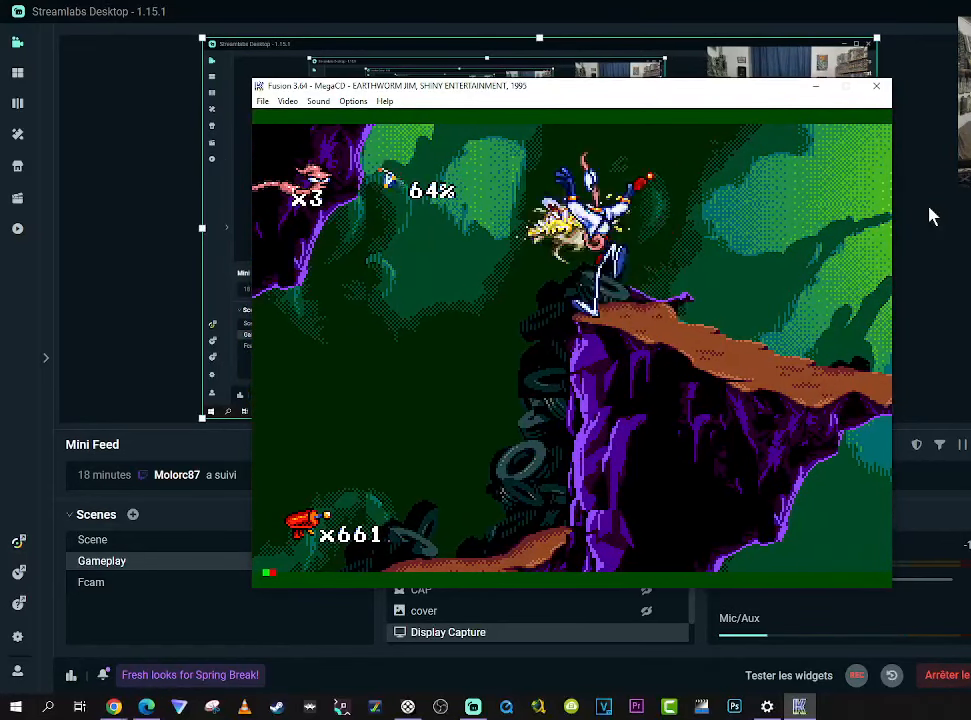
{"buttons": ["DPAD_RIGHT"], "right_stick": "center", "events": [[84, "DPAD_RIGHT", "down"]]}
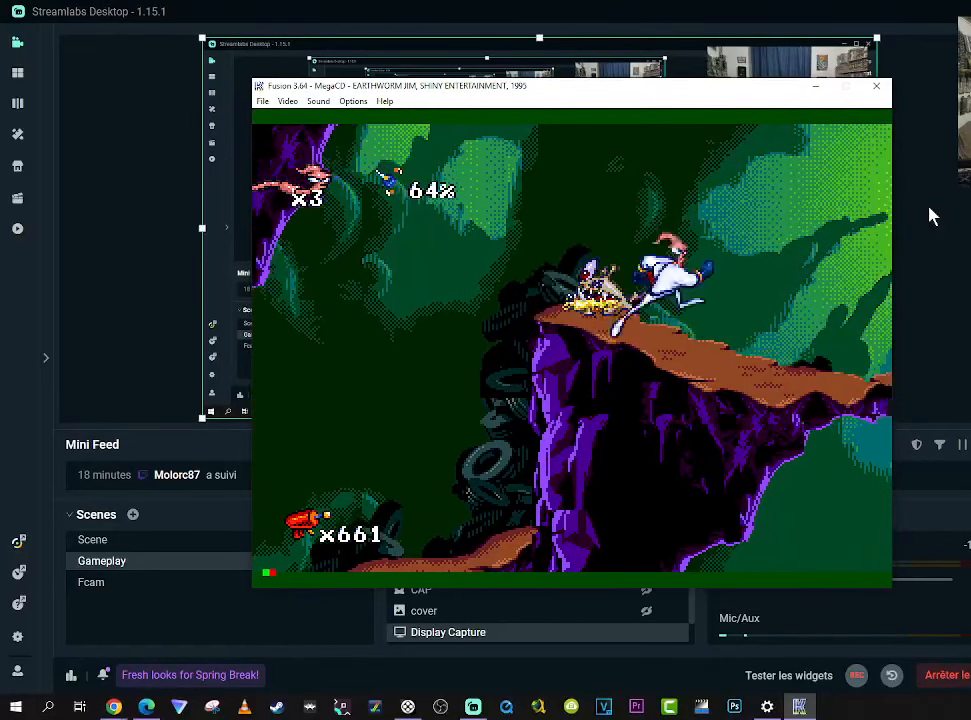
{"buttons": ["X"], "right_stick": "center", "events": [[134, "DPAD_DOWN", "down"], [150, "DPAD_LEFT", "down"], [150, "DPAD_RIGHT", "up"], [167, "DPAD_DOWN", "up"], [167, "X", "down"], [350, "DPAD_LEFT", "up"]]}
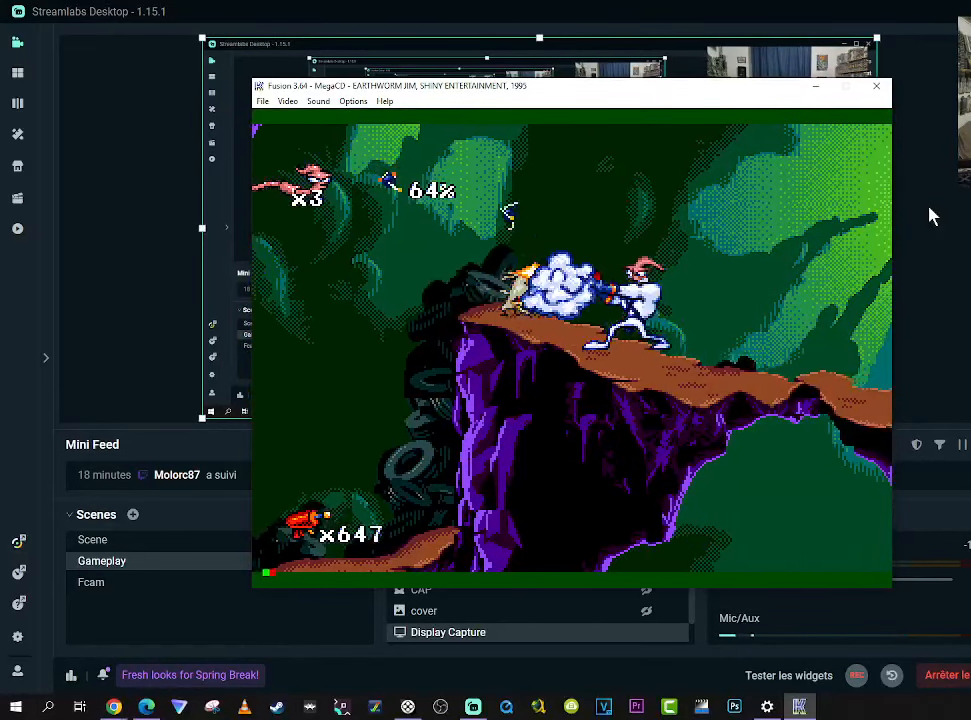
{"buttons": ["X"], "right_stick": "center", "events": []}